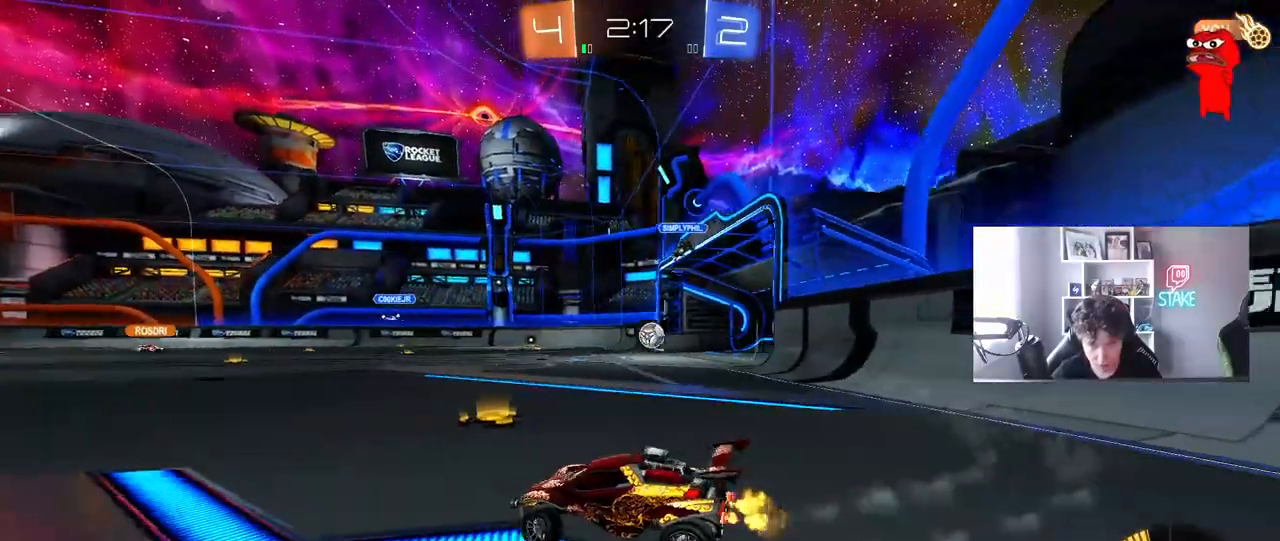
Gameplay with keyboard and mouse; each line is a JSON object with the keys and mouse buttons held at the frame after it. "events" lists presses ("down") and releases ("up") of "1", "2", "3", "4", "5", "a", "alt", "c", "caps_lock", "ctrl", "d", "e", "f", "g", "q", "r", "s", "shift", "space", "t", "tab", "v", "w", "x", "z", "mouse_left", "mouse_wheel" and "mouse_right" between this image and that frame as [ms after this image, input, new state], when the widget could be followed in between. "mouse_left", "mouse_wheel", "mouse_right" = the "left", "wheel", "right" buttons of the "mouse" list. No other keys are recorded. "wheel" means that the mouse wheel is clicked or scrolled. "mouse_move" is the direction in which the mouse moves at that frame (one of eight, or "still"), when it could be read.
{"keys": ["w"], "mouse": ["left"], "mouse_move": "still", "events": [[133, "mouse_left", "down"], [417, "d", "up"]]}
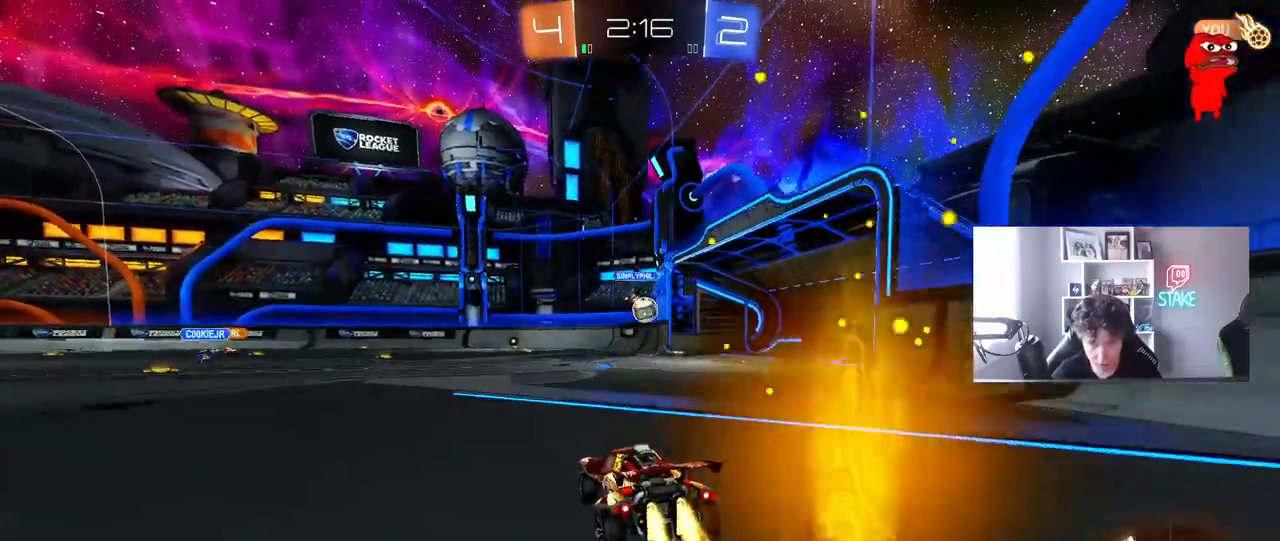
{"keys": ["a", "w"], "mouse": [], "mouse_move": "still", "events": [[100, "a", "down"], [100, "mouse_left", "up"], [283, "shift", "down"], [333, "shift", "up"]]}
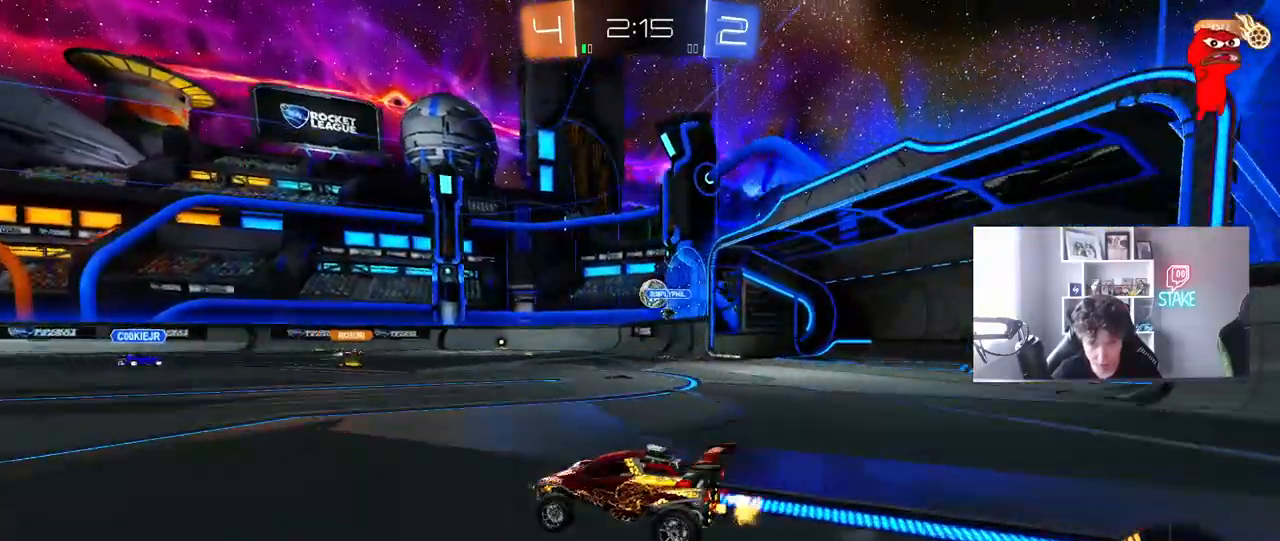
{"keys": ["d", "w"], "mouse": [], "mouse_move": "still", "events": [[250, "a", "up"], [483, "d", "down"]]}
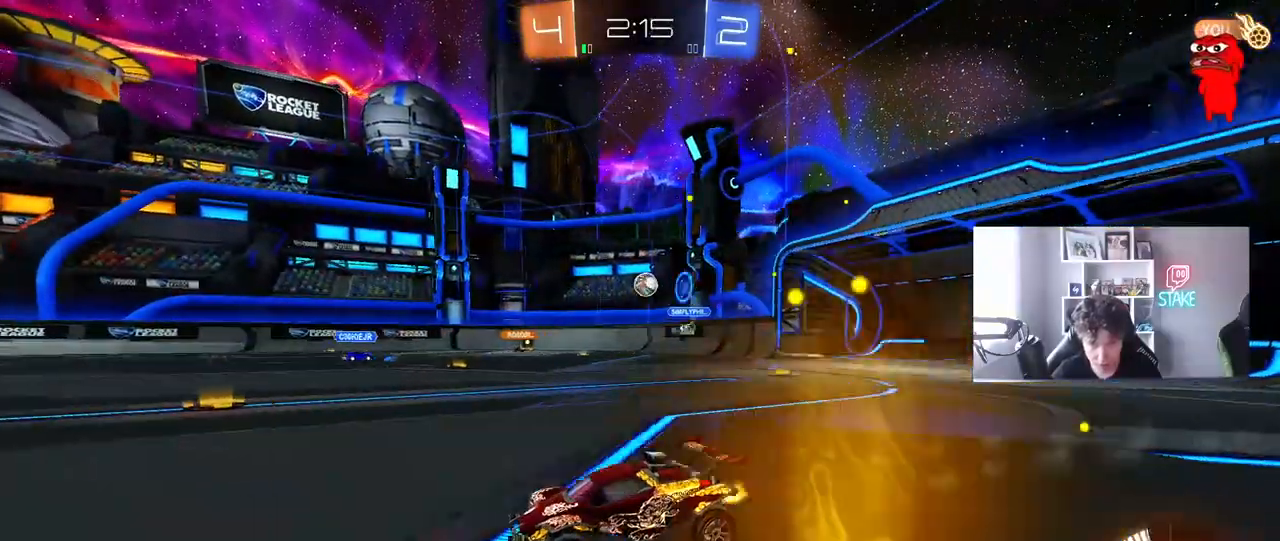
{"keys": ["a", "w"], "mouse": [], "mouse_move": "still", "events": [[217, "d", "up"], [267, "d", "down"], [367, "shift", "down"], [417, "d", "up"], [450, "shift", "up"], [500, "a", "down"]]}
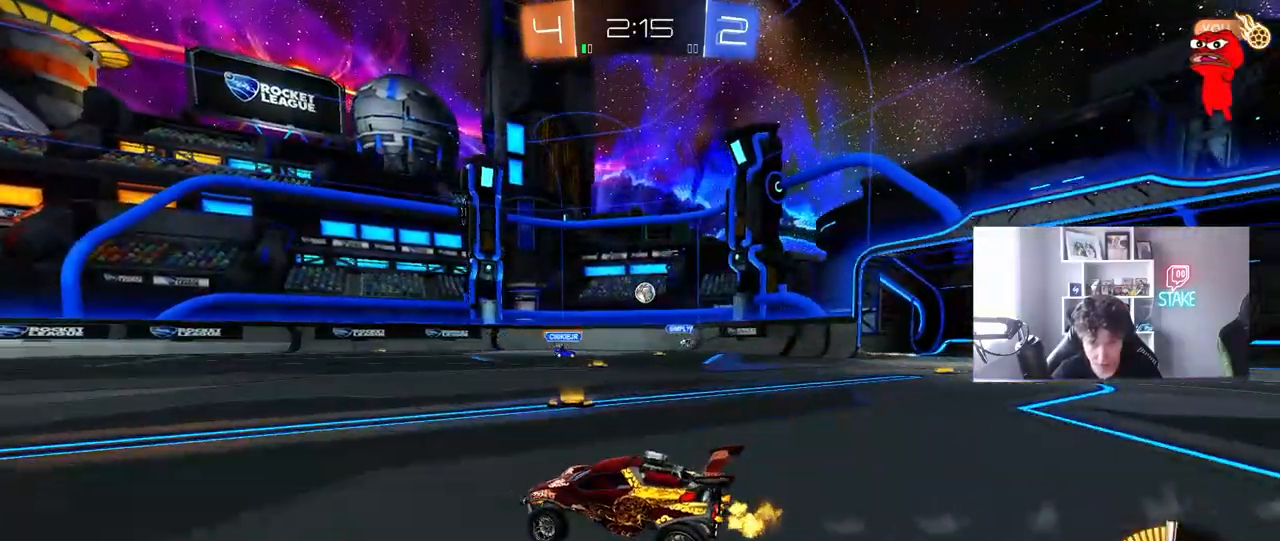
{"keys": ["w"], "mouse": [], "mouse_move": "still", "events": [[233, "a", "up"]]}
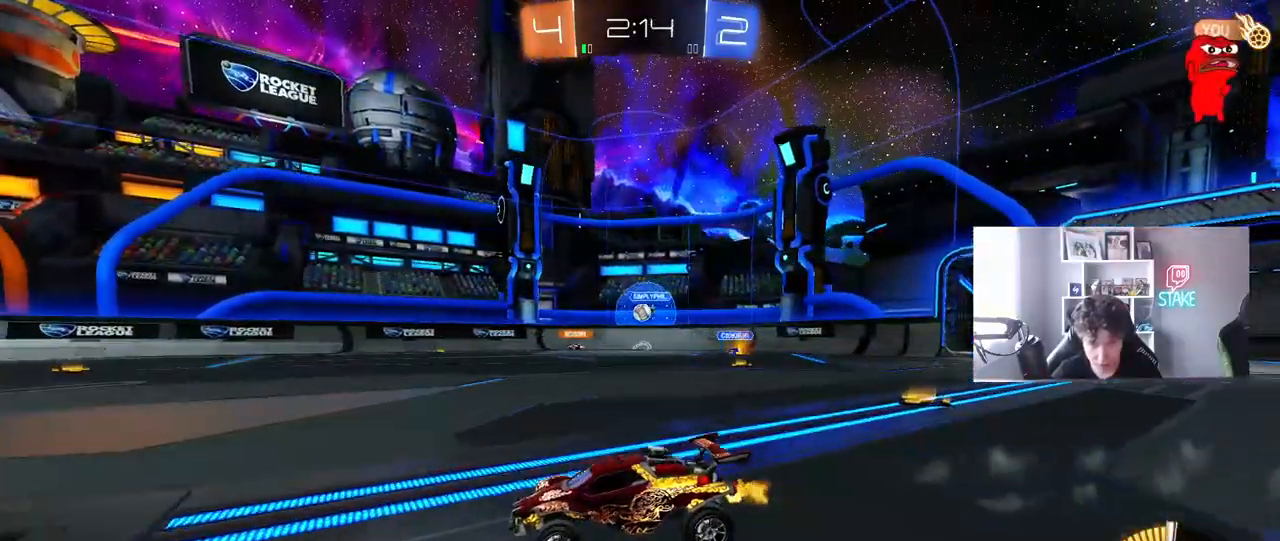
{"keys": ["d", "shift", "w"], "mouse": [], "mouse_move": "still", "events": [[17, "a", "down"], [167, "a", "up"], [350, "d", "down"], [450, "shift", "down"]]}
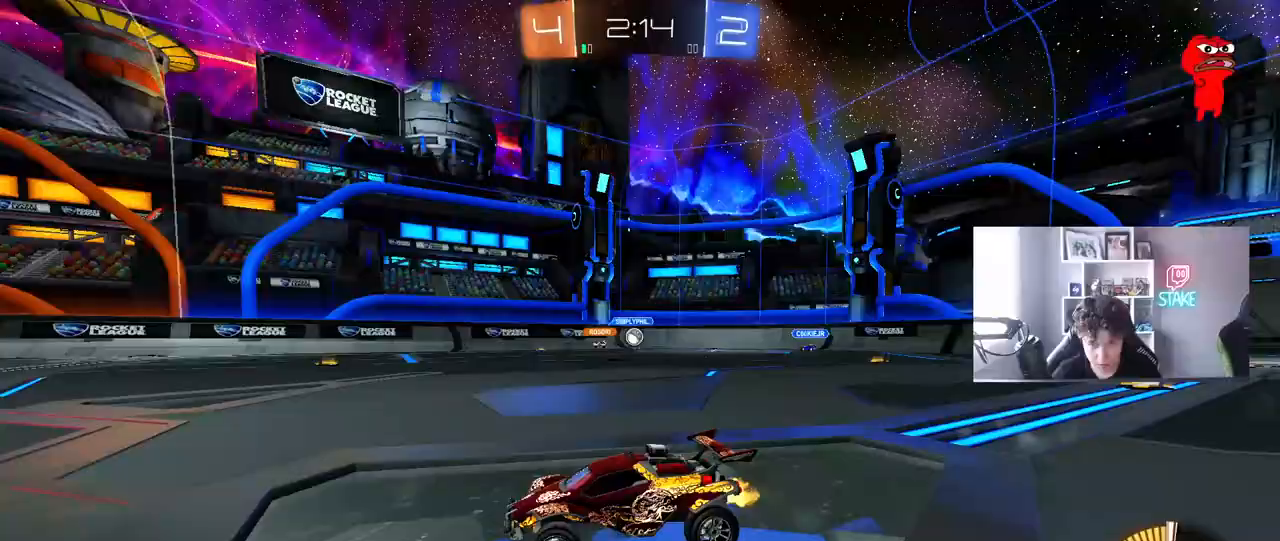
{"keys": ["d", "shift", "w"], "mouse": [], "mouse_move": "still", "events": [[33, "shift", "up"], [217, "d", "up"], [317, "d", "down"], [500, "shift", "down"]]}
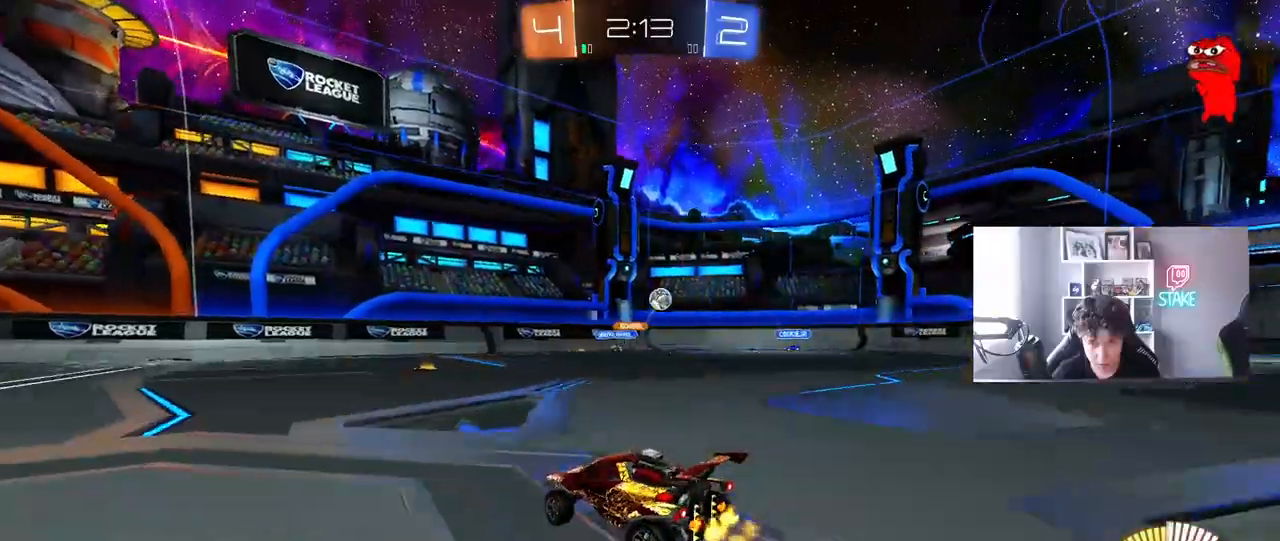
{"keys": ["d", "shift", "w"], "mouse": [], "mouse_move": "still", "events": [[50, "a", "down"], [50, "d", "up"], [50, "shift", "up"], [150, "a", "up"], [150, "d", "down"], [150, "w", "up"], [200, "shift", "down"], [200, "w", "down"], [383, "shift", "up"], [417, "shift", "down"]]}
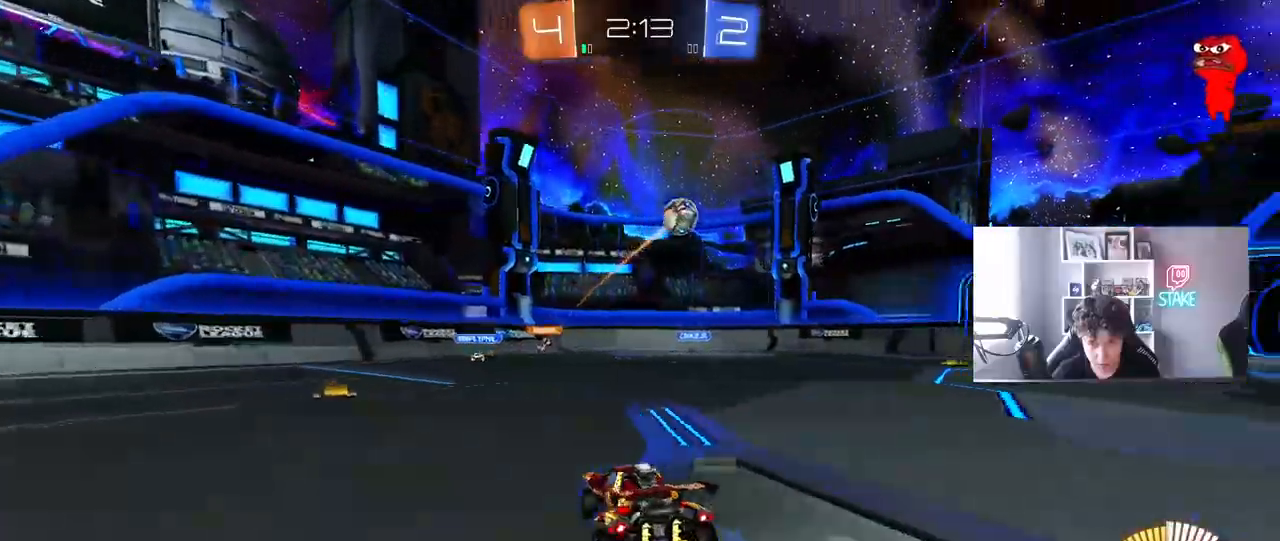
{"keys": ["d", "w"], "mouse": ["left"], "mouse_move": "still", "events": [[17, "shift", "up"], [117, "mouse_left", "down"]]}
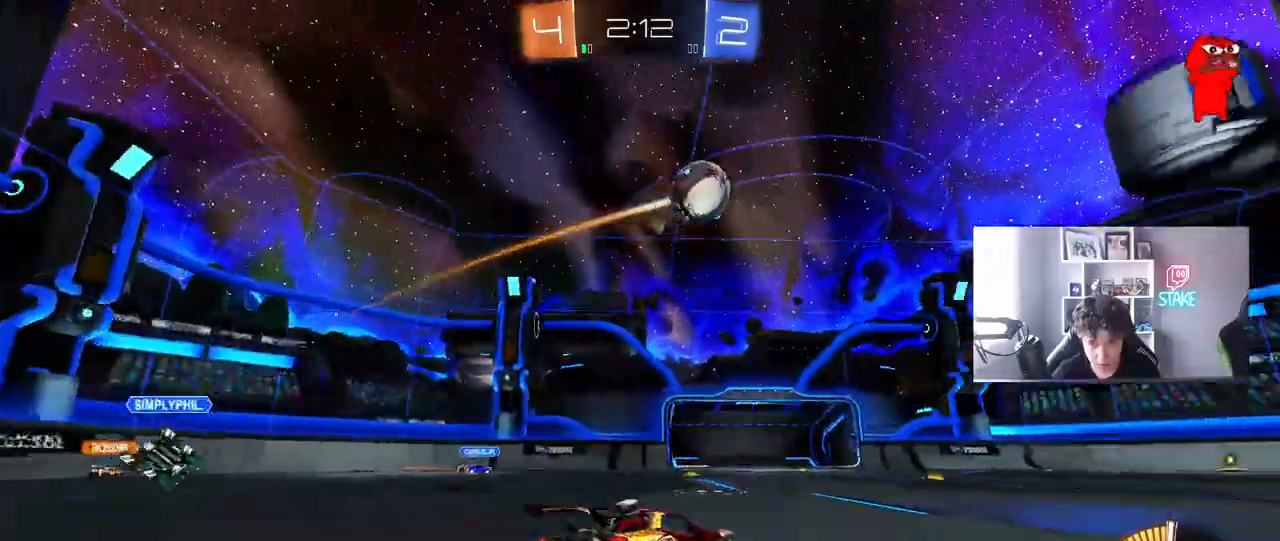
{"keys": ["d", "s", "shift"], "mouse": ["left", "right"], "mouse_move": "still", "events": [[217, "mouse_right", "down"], [267, "shift", "down"], [317, "mouse_right", "up"], [367, "mouse_right", "down"], [400, "w", "up"], [467, "s", "down"]]}
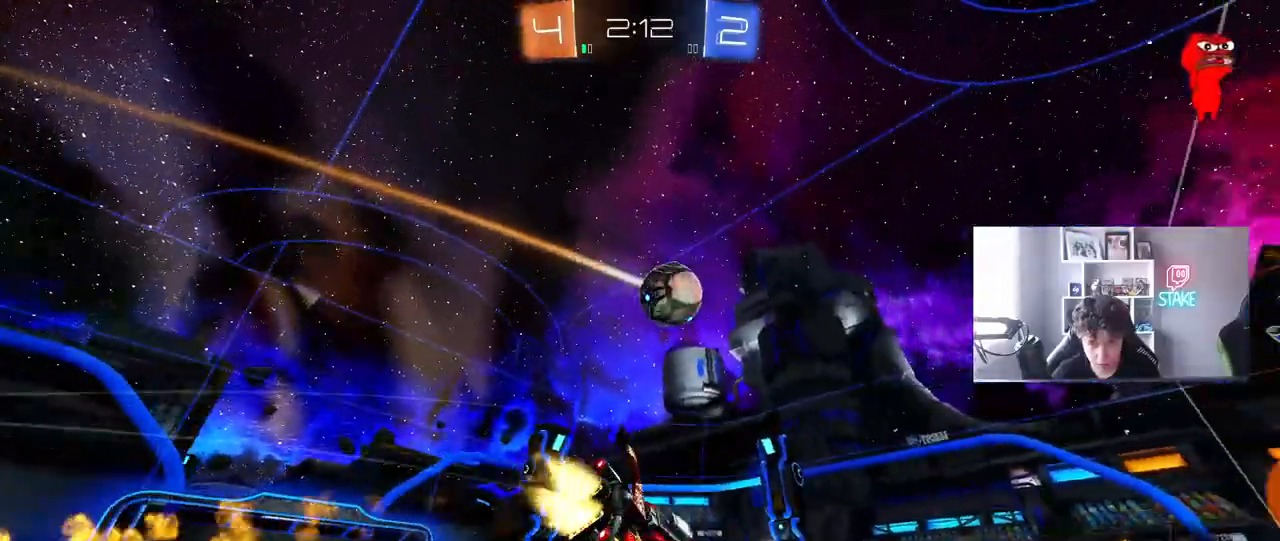
{"keys": ["d", "s", "shift"], "mouse": ["left"], "mouse_move": "still", "events": [[100, "mouse_right", "up"], [100, "space", "down"], [233, "s", "up"], [283, "space", "up"], [333, "s", "down"]]}
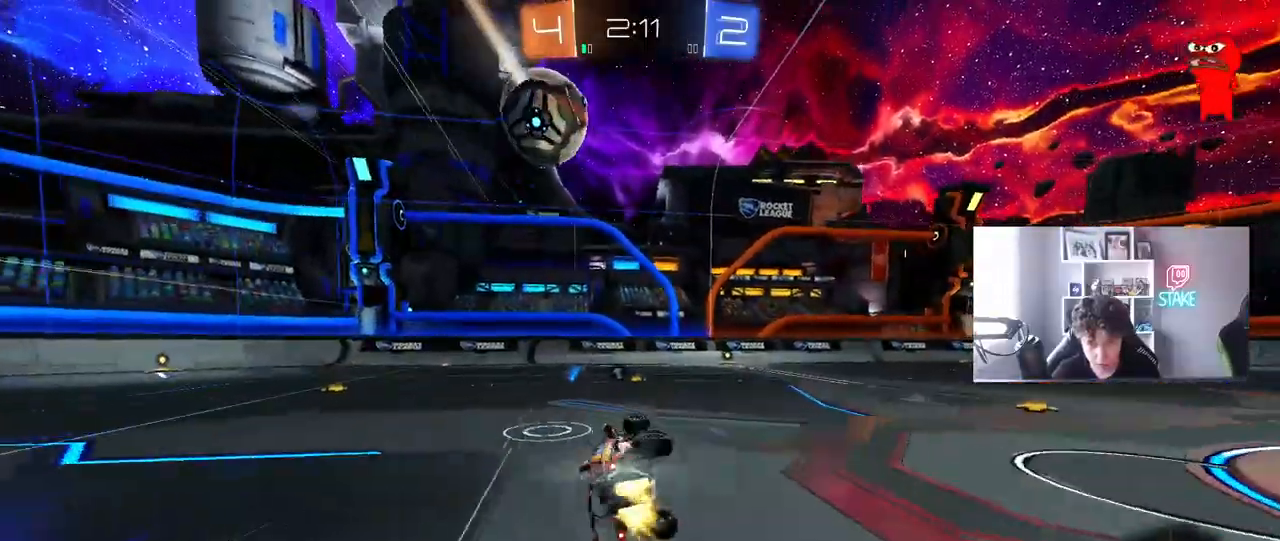
{"keys": ["d", "w"], "mouse": ["left"], "mouse_move": "still", "events": [[117, "shift", "up"], [167, "mouse_left", "up"], [167, "s", "up"], [167, "space", "down"], [200, "d", "up"], [350, "mouse_left", "down"], [350, "space", "up"], [400, "d", "down"], [400, "w", "down"]]}
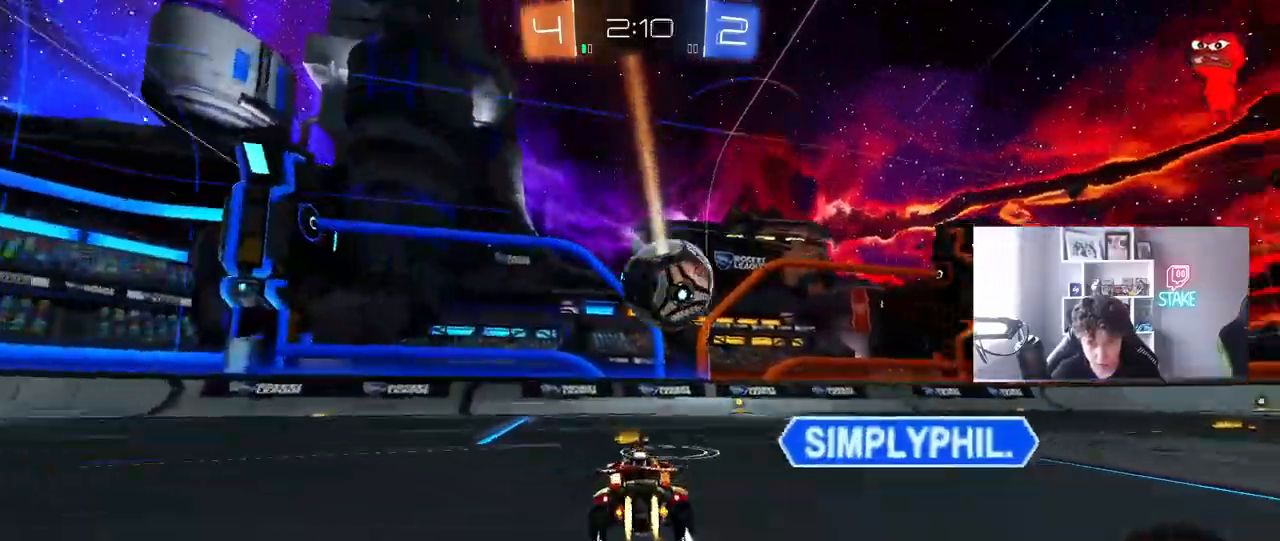
{"keys": ["w"], "mouse": [], "mouse_move": "still", "events": [[83, "d", "up"], [167, "d", "down"], [167, "mouse_left", "up"], [267, "d", "up"]]}
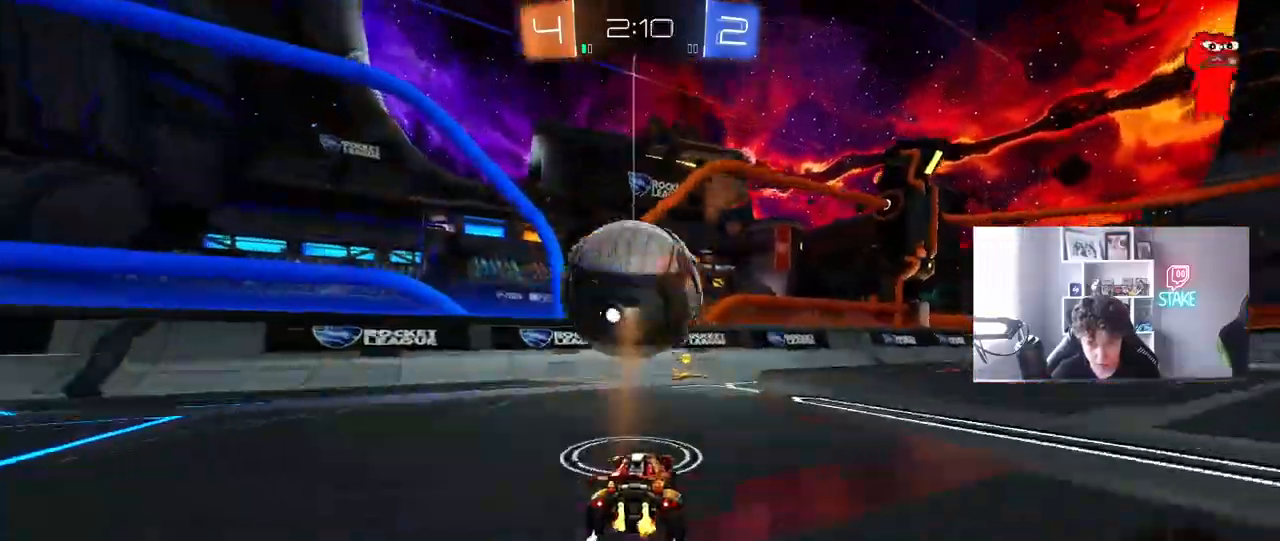
{"keys": ["w"], "mouse": [], "mouse_move": "still", "events": [[183, "d", "down"], [233, "mouse_left", "down"], [383, "mouse_left", "up"], [433, "d", "up"]]}
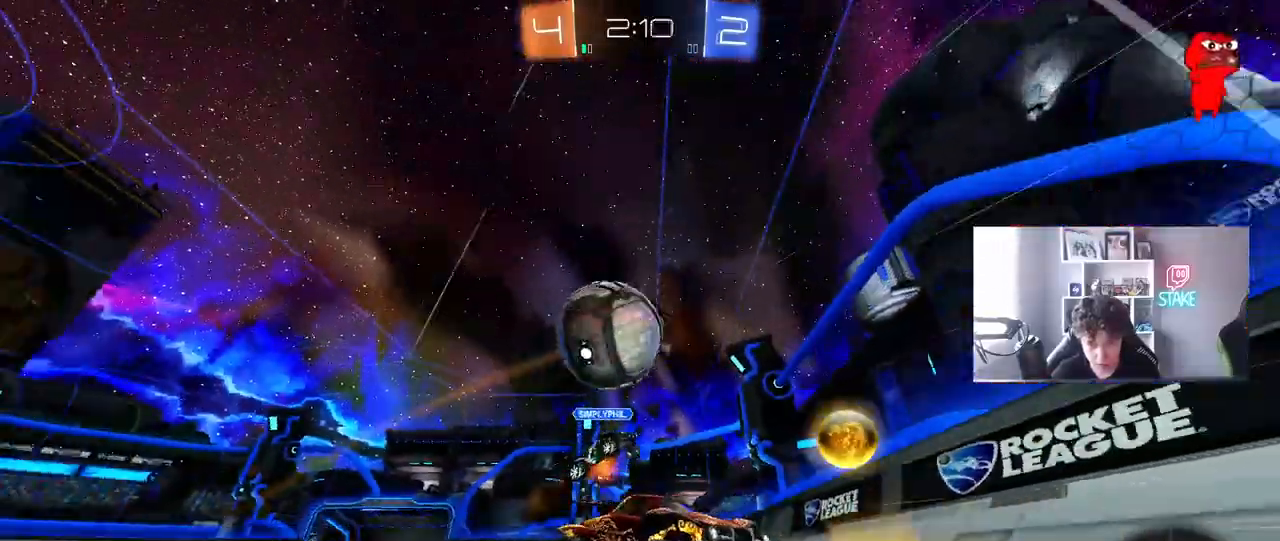
{"keys": ["w"], "mouse": [], "mouse_move": "still", "events": [[167, "d", "down"], [250, "shift", "down"], [350, "shift", "up"], [400, "d", "up"]]}
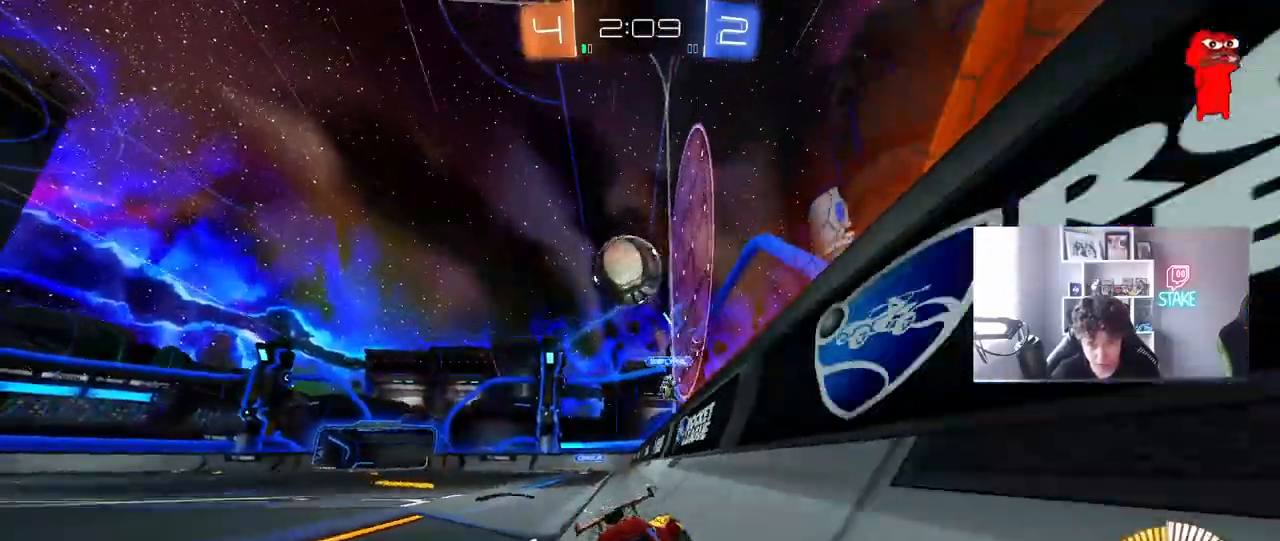
{"keys": ["w"], "mouse": [], "mouse_move": "still", "events": [[267, "d", "down"], [450, "d", "up"]]}
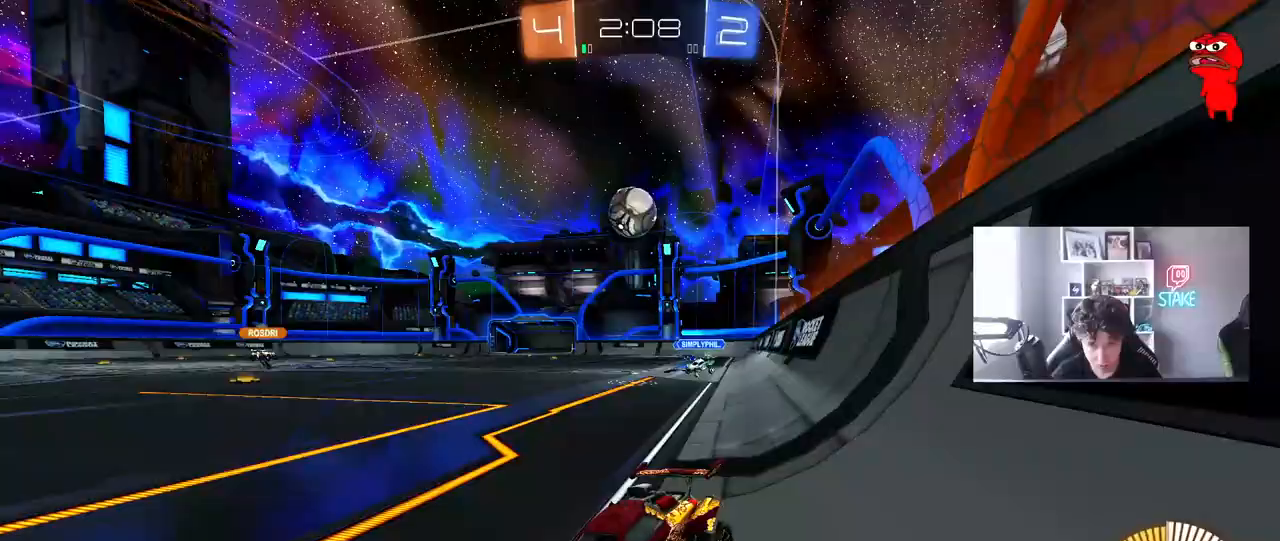
{"keys": ["d", "w"], "mouse": [], "mouse_move": "still", "events": [[200, "d", "down"], [383, "shift", "down"], [467, "shift", "up"]]}
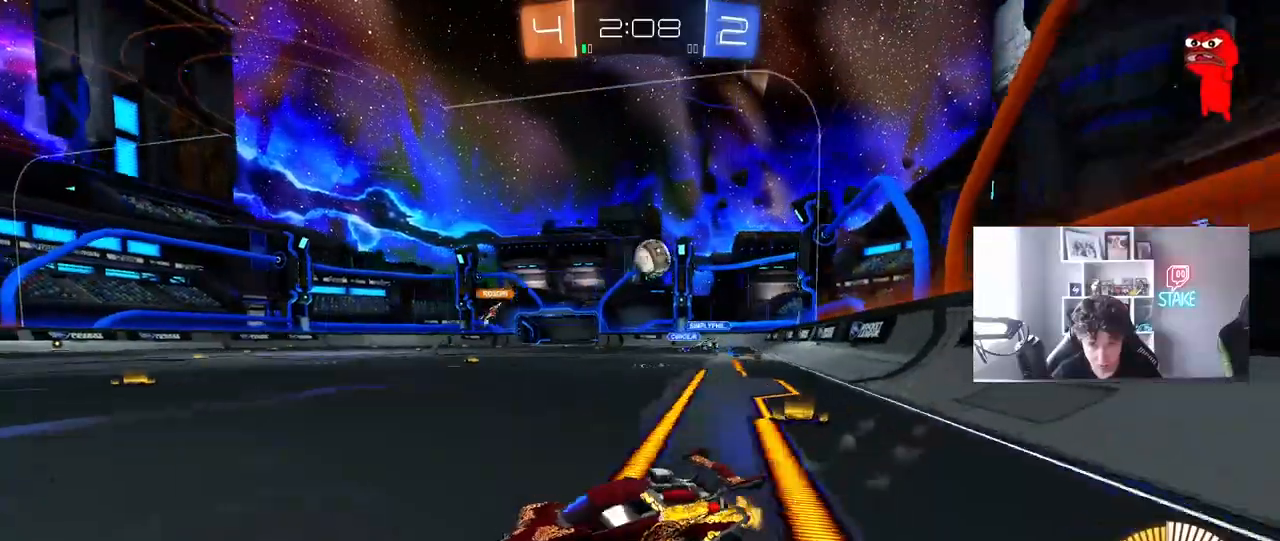
{"keys": ["d", "w"], "mouse": [], "mouse_move": "still", "events": [[200, "w", "up"], [250, "shift", "down"], [300, "w", "down"], [350, "shift", "up"]]}
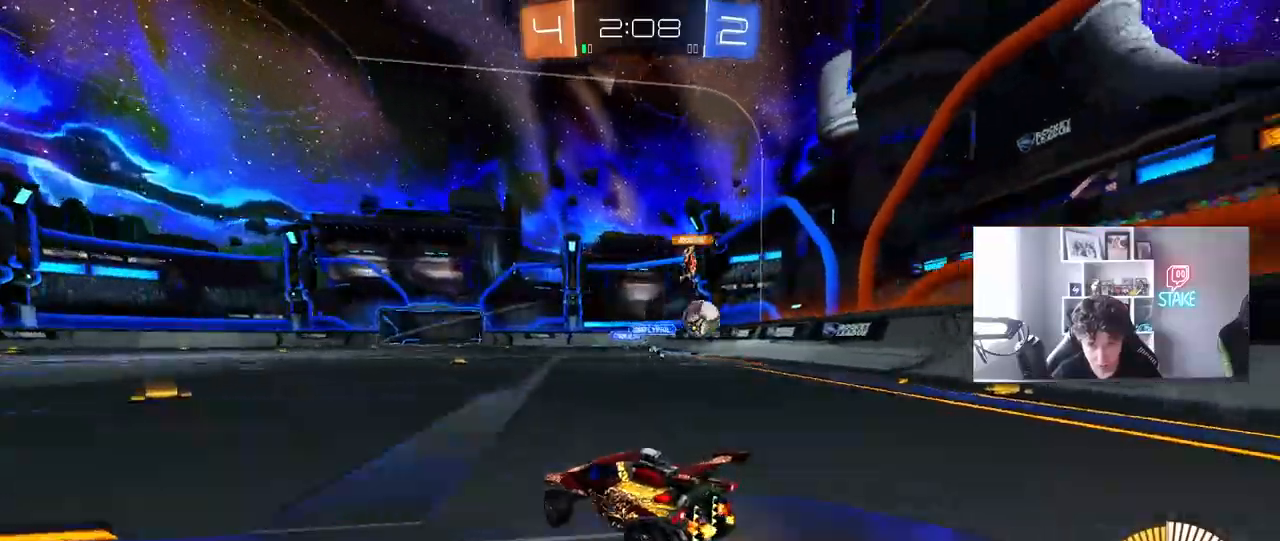
{"keys": ["w"], "mouse": ["left"], "mouse_move": "still", "events": [[267, "mouse_left", "down"], [500, "d", "up"]]}
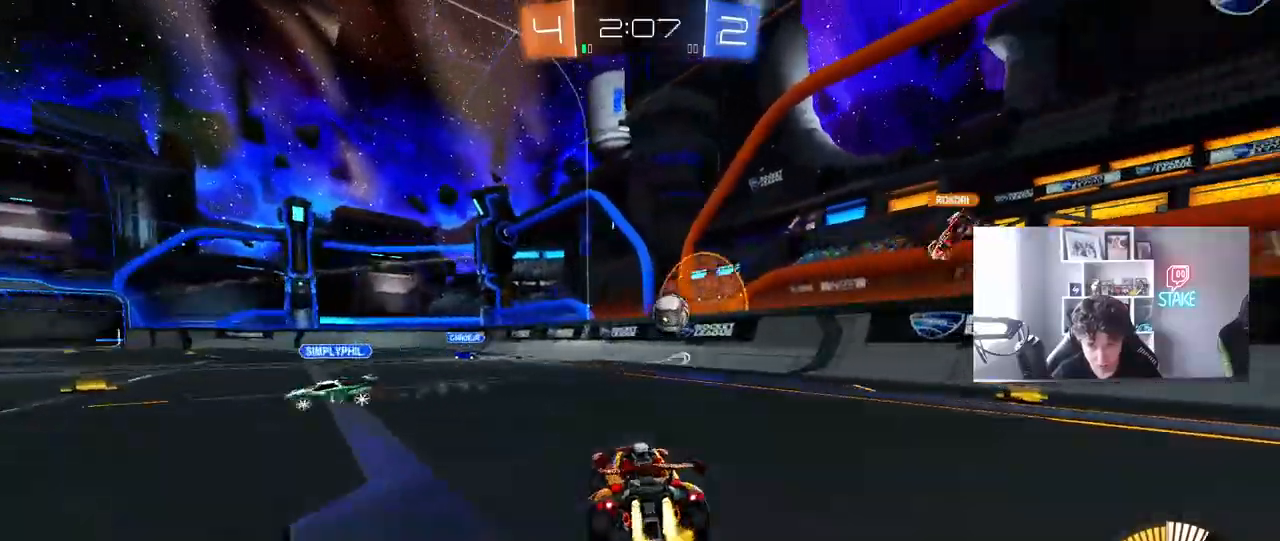
{"keys": [], "mouse": ["left", "right"], "mouse_move": "down-left", "events": [[50, "a", "down"], [100, "w", "up"], [150, "a", "up"], [183, "d", "down"], [183, "mouse_right", "down"], [233, "s", "down"], [333, "a", "down"], [383, "d", "up"], [417, "a", "up"], [417, "mouse_right", "up"], [417, "s", "up"], [467, "mouse_right", "down"]]}
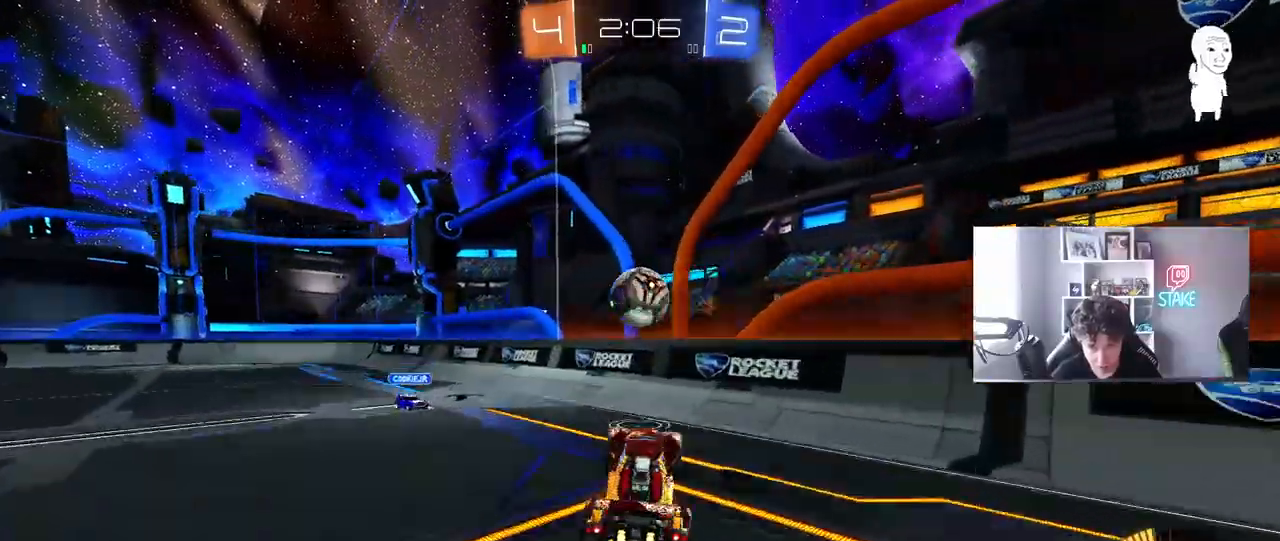
{"keys": ["a", "shift"], "mouse": ["left"], "mouse_move": "still", "events": [[17, "a", "down"], [17, "w", "down"], [117, "mouse_right", "up"], [250, "shift", "down"], [483, "w", "up"]]}
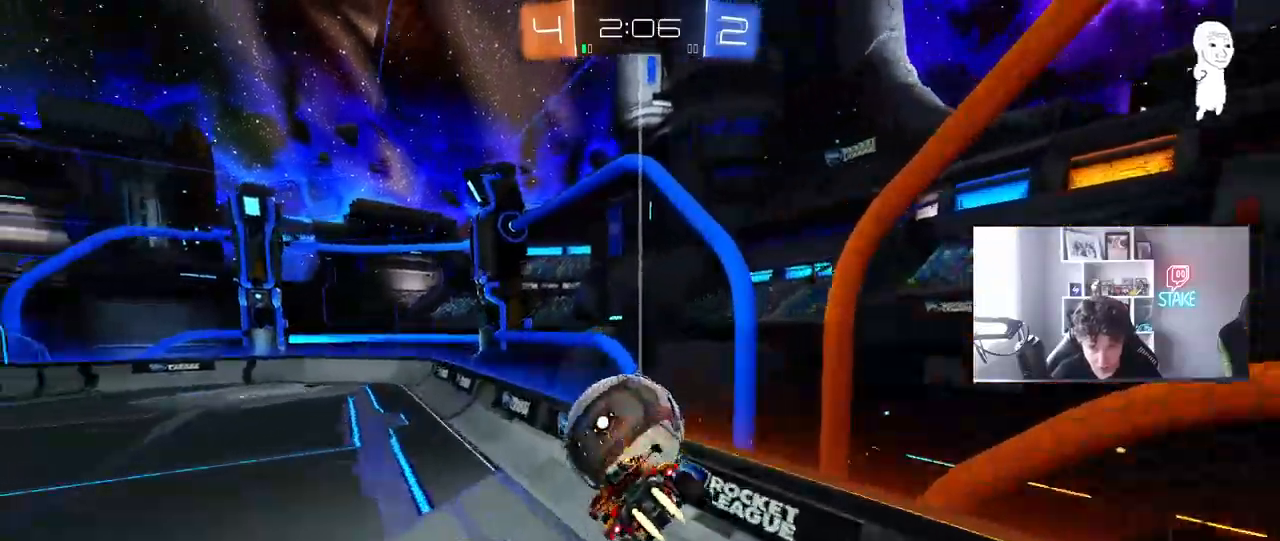
{"keys": ["d", "w"], "mouse": ["left"], "mouse_move": "still", "events": [[83, "a", "up"], [83, "d", "down"], [83, "shift", "up"], [133, "s", "down"], [317, "s", "up"], [500, "w", "down"]]}
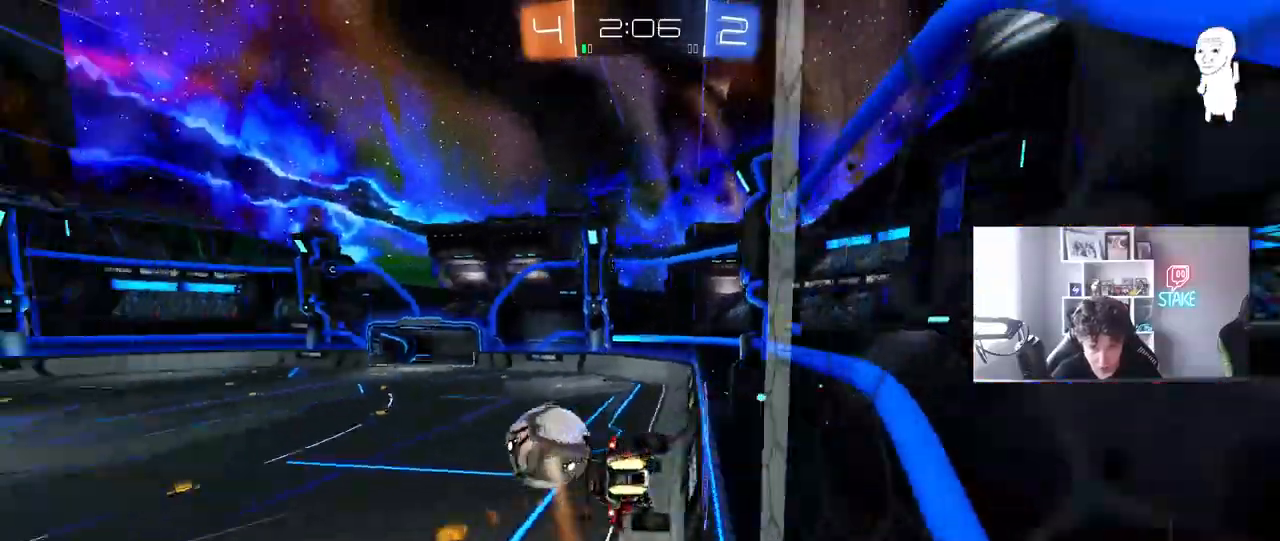
{"keys": ["w"], "mouse": ["left"], "mouse_move": "still", "events": [[50, "d", "up"], [200, "a", "down"], [283, "a", "up"], [283, "mouse_left", "up"], [433, "mouse_left", "down"]]}
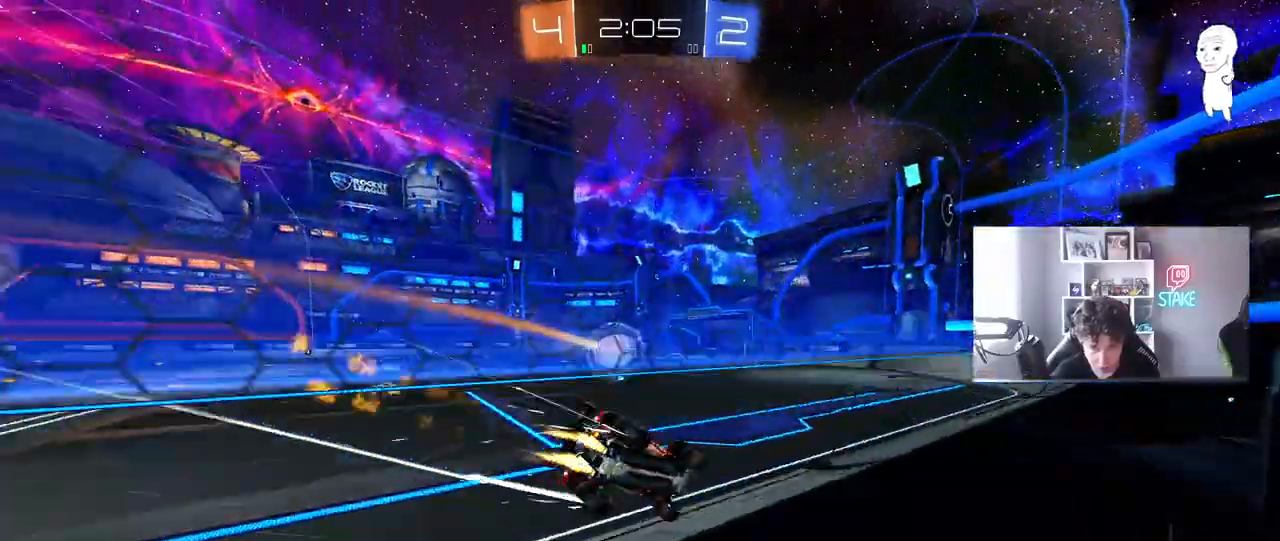
{"keys": ["w"], "mouse": [], "mouse_move": "still", "events": [[117, "mouse_left", "up"], [217, "a", "down"], [250, "a", "up"]]}
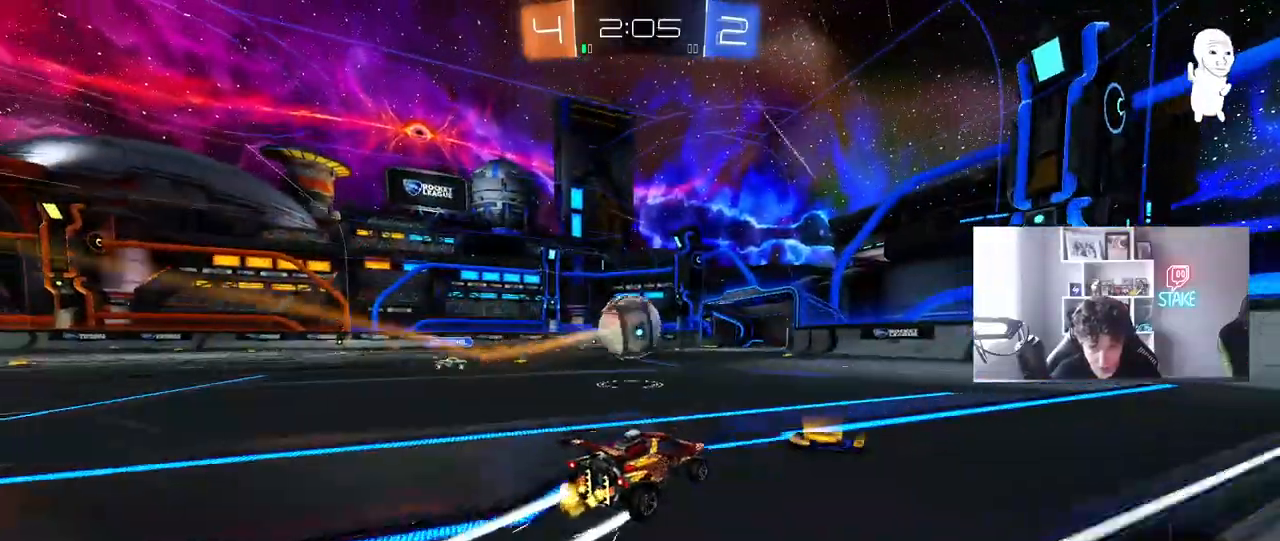
{"keys": ["w"], "mouse": [], "mouse_move": "still", "events": []}
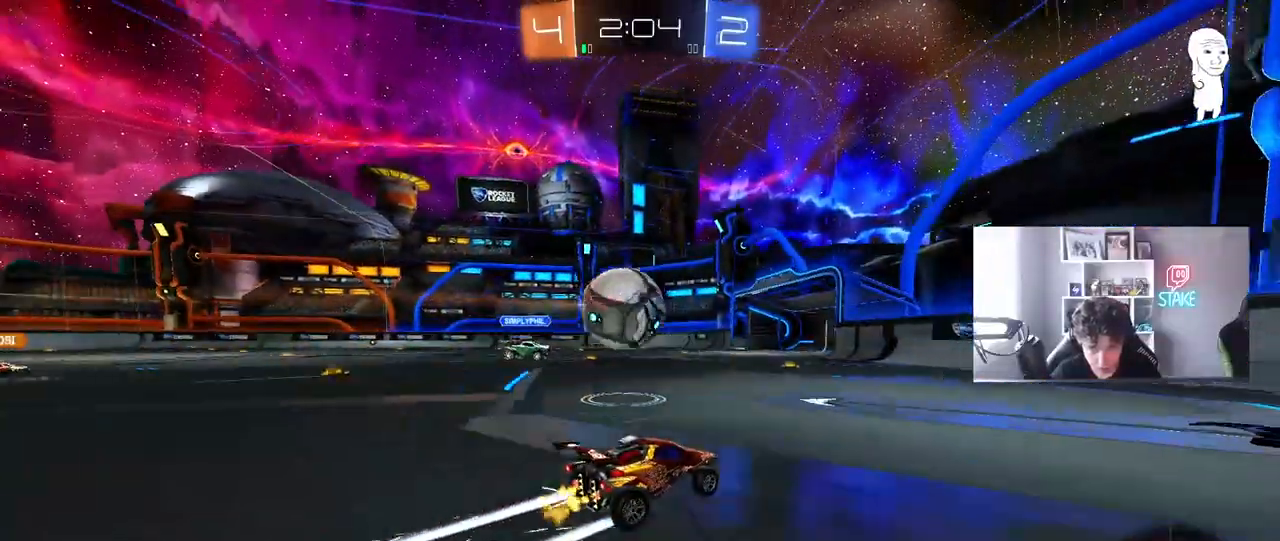
{"keys": ["d", "s"], "mouse": ["left", "right"], "mouse_move": "left", "events": [[100, "d", "down"], [283, "a", "down"], [283, "d", "up"], [383, "a", "up"], [383, "w", "up"], [433, "d", "down"], [433, "mouse_left", "down"], [433, "mouse_right", "down"], [467, "s", "down"]]}
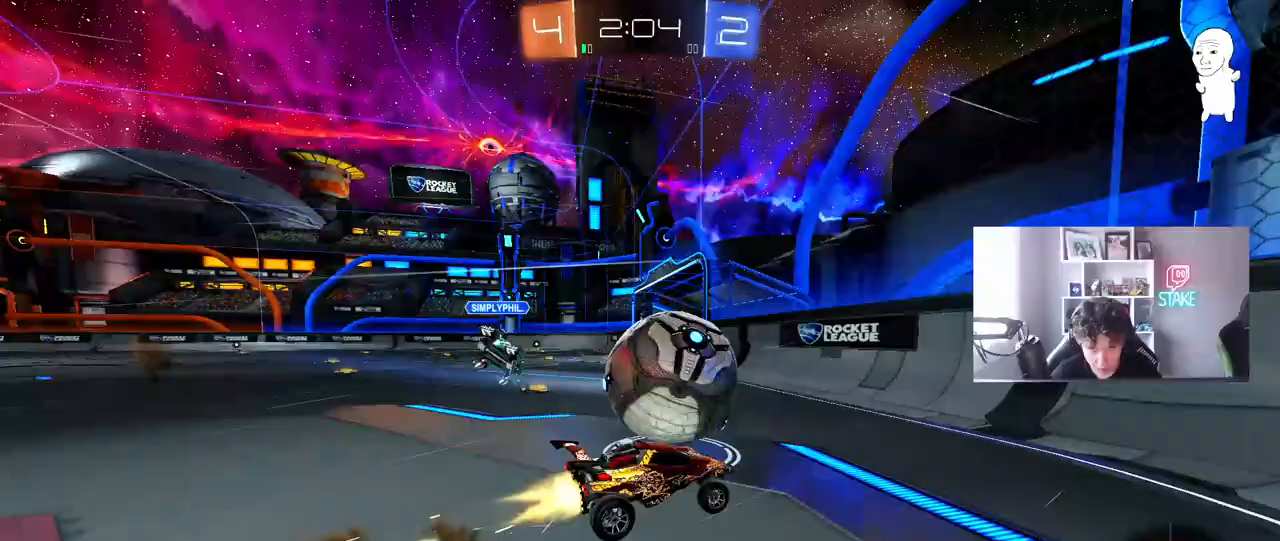
{"keys": ["a"], "mouse": [], "mouse_move": "still", "events": [[17, "a", "down"], [17, "d", "up"], [67, "mouse_left", "up"], [67, "mouse_right", "up"], [67, "shift", "down"], [167, "a", "up"], [167, "s", "up"], [167, "shift", "up"], [400, "a", "down"]]}